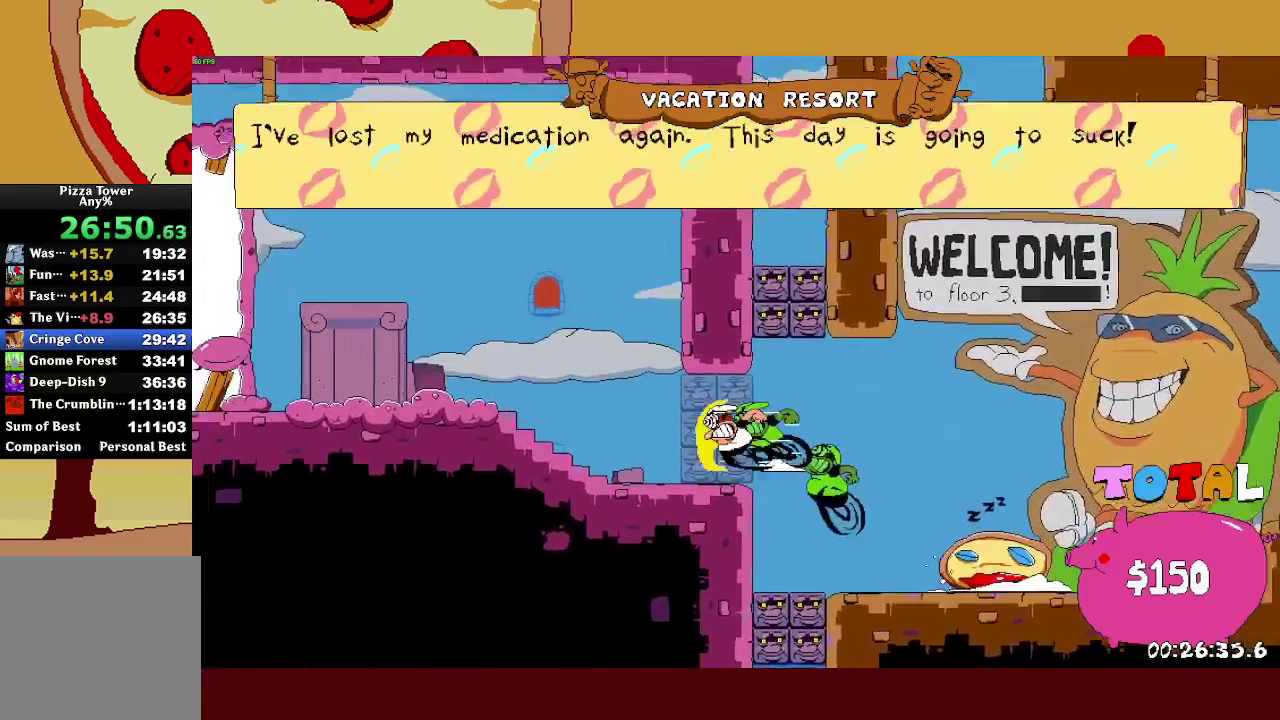
Gameplay with a controller (PlayStation layout); each line is a JSON object with the inputs held at the frame after it. "events" lists button and stick changes between this image and that frame as [ms after this image, input, new state], when the widget could be followed in between.
{"buttons": ["R2"], "left_stick": "up", "right_stick": "center"}
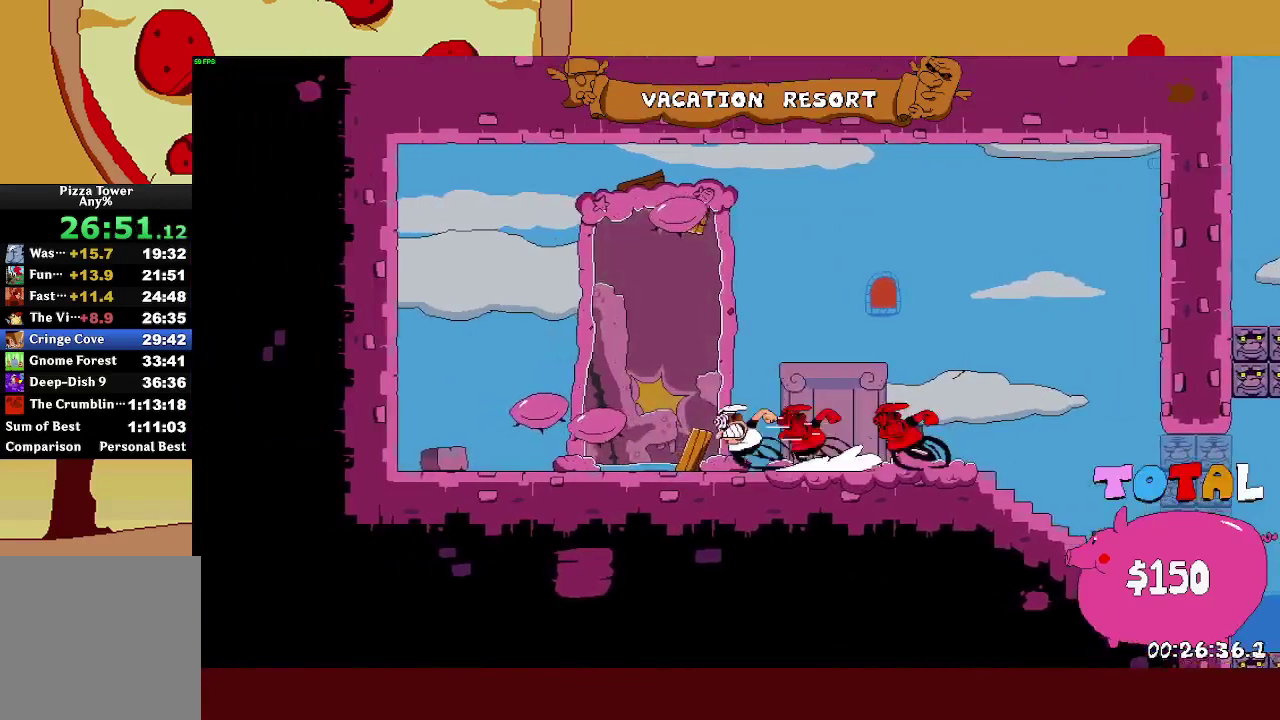
{"buttons": [], "left_stick": "center", "right_stick": "center", "events": [[150, "left_stick", "center"], [183, "R2", "up"]]}
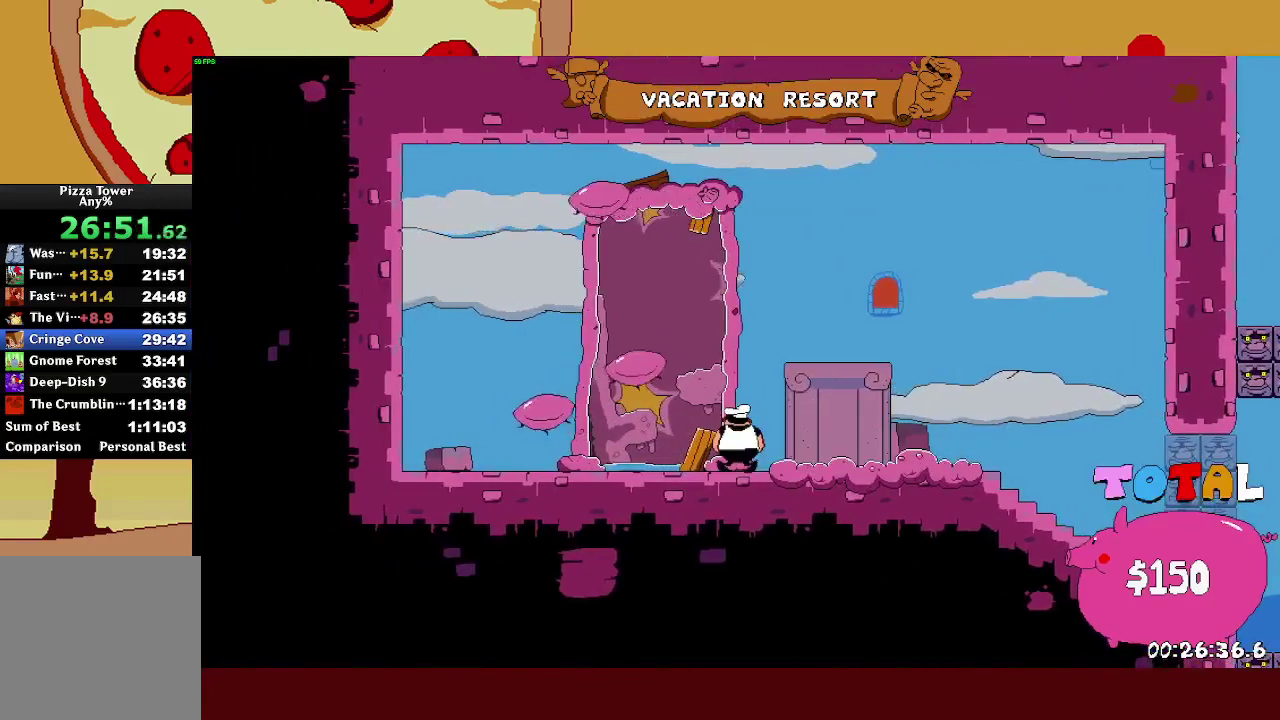
{"buttons": [], "left_stick": "center", "right_stick": "center", "events": []}
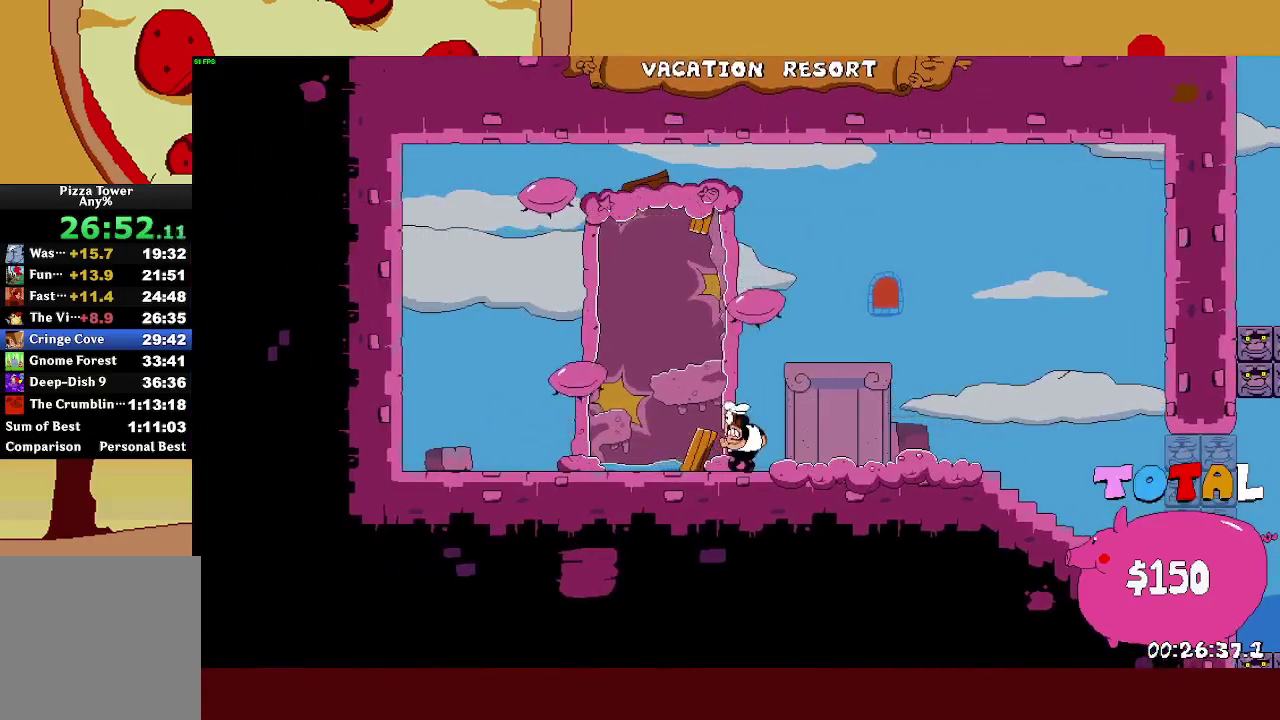
{"buttons": [], "left_stick": "center", "right_stick": "center", "events": []}
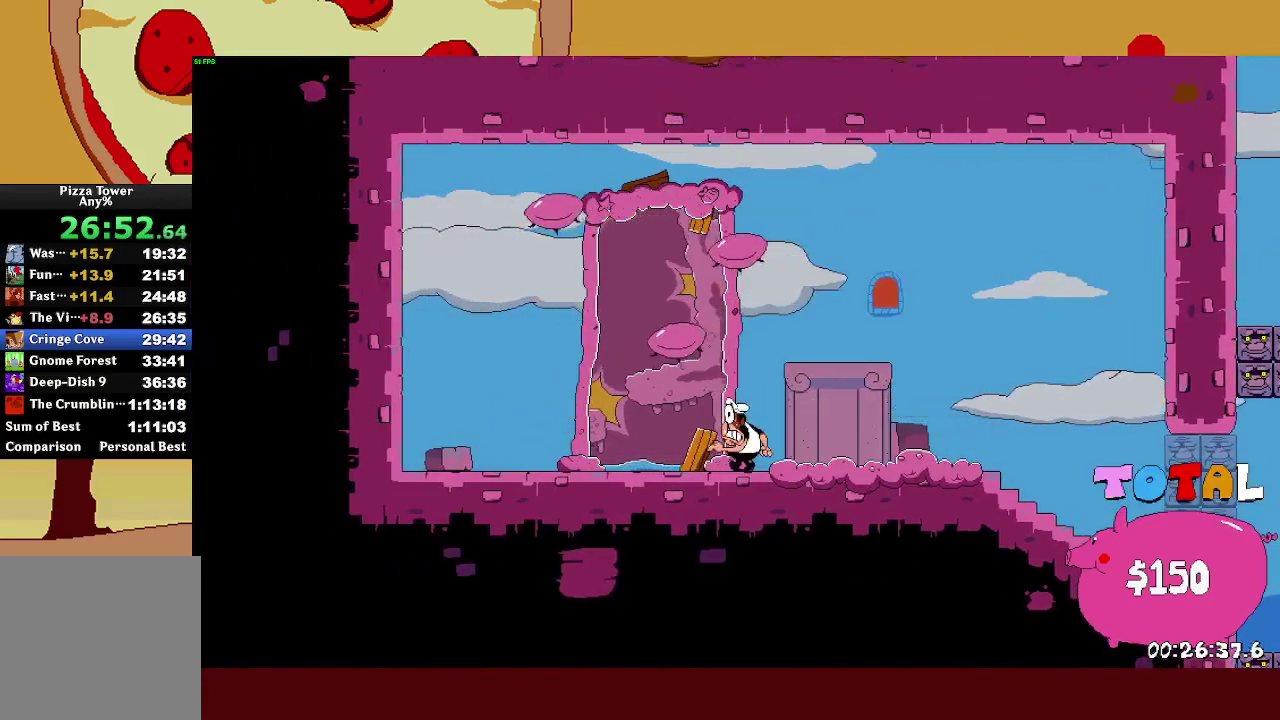
{"buttons": [], "left_stick": "center", "right_stick": "center", "events": []}
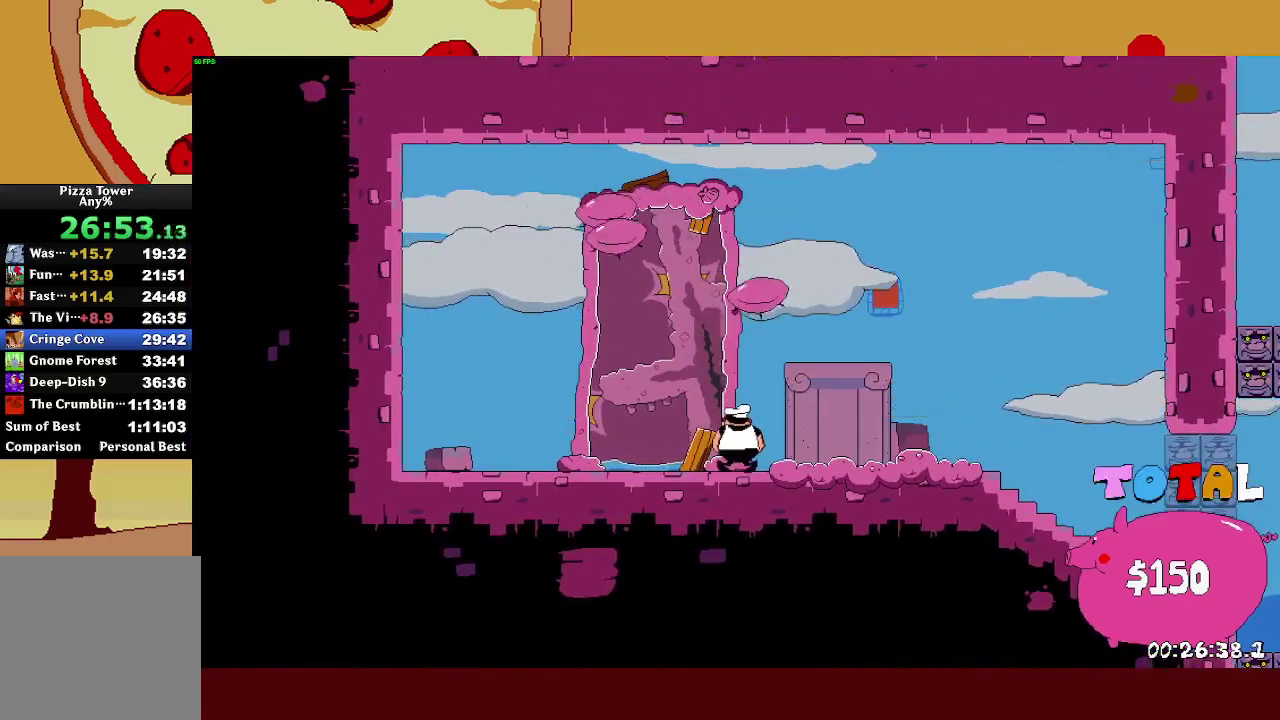
{"buttons": [], "left_stick": "center", "right_stick": "center", "events": []}
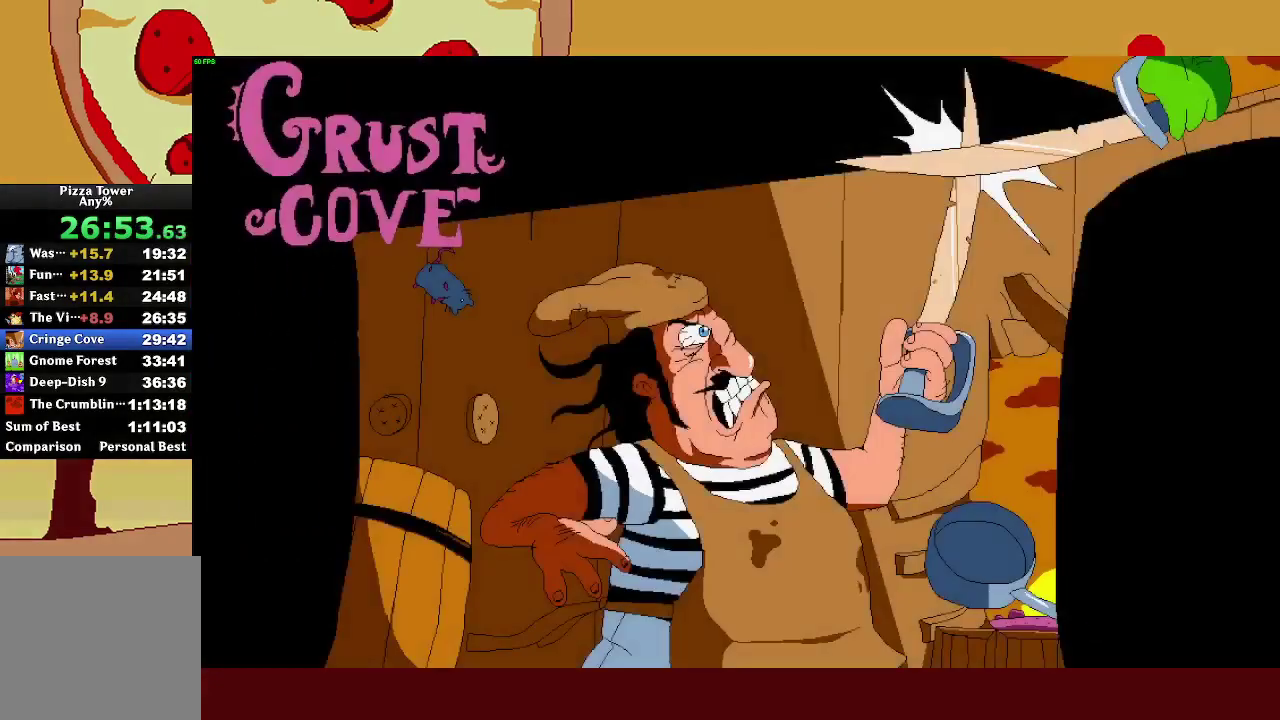
{"buttons": [], "left_stick": "center", "right_stick": "center", "events": []}
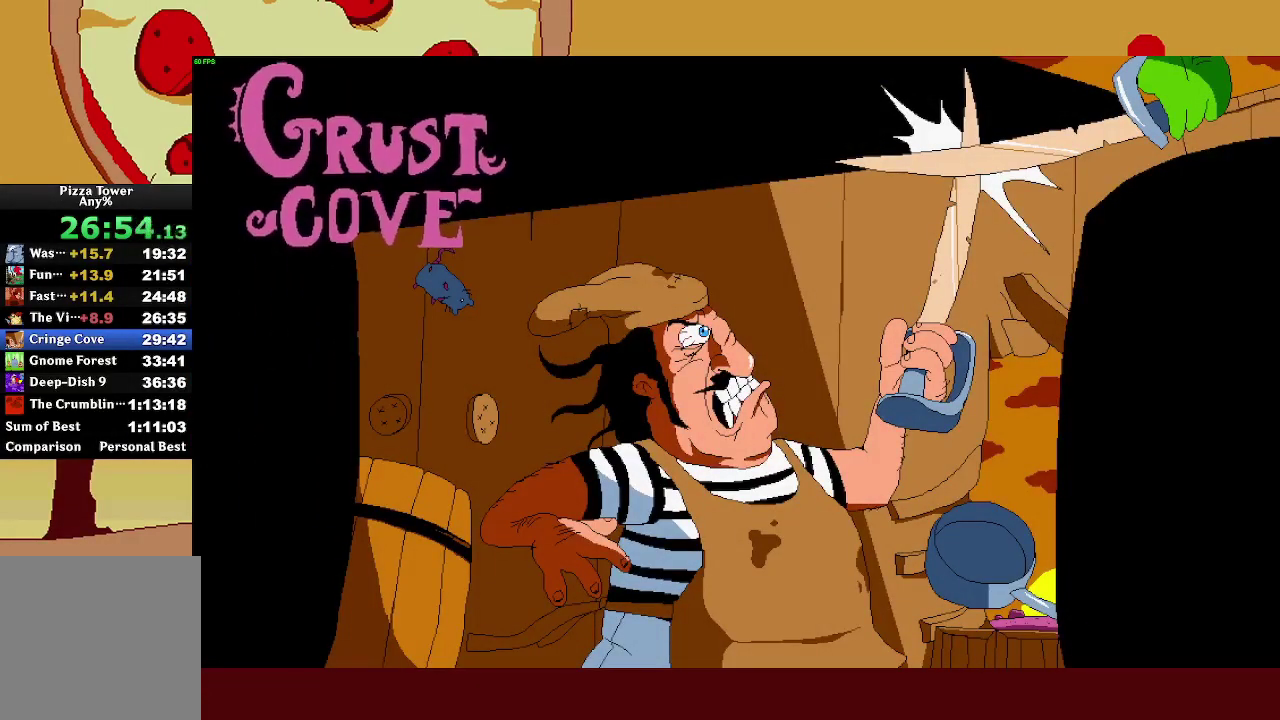
{"buttons": [], "left_stick": "center", "right_stick": "center", "events": []}
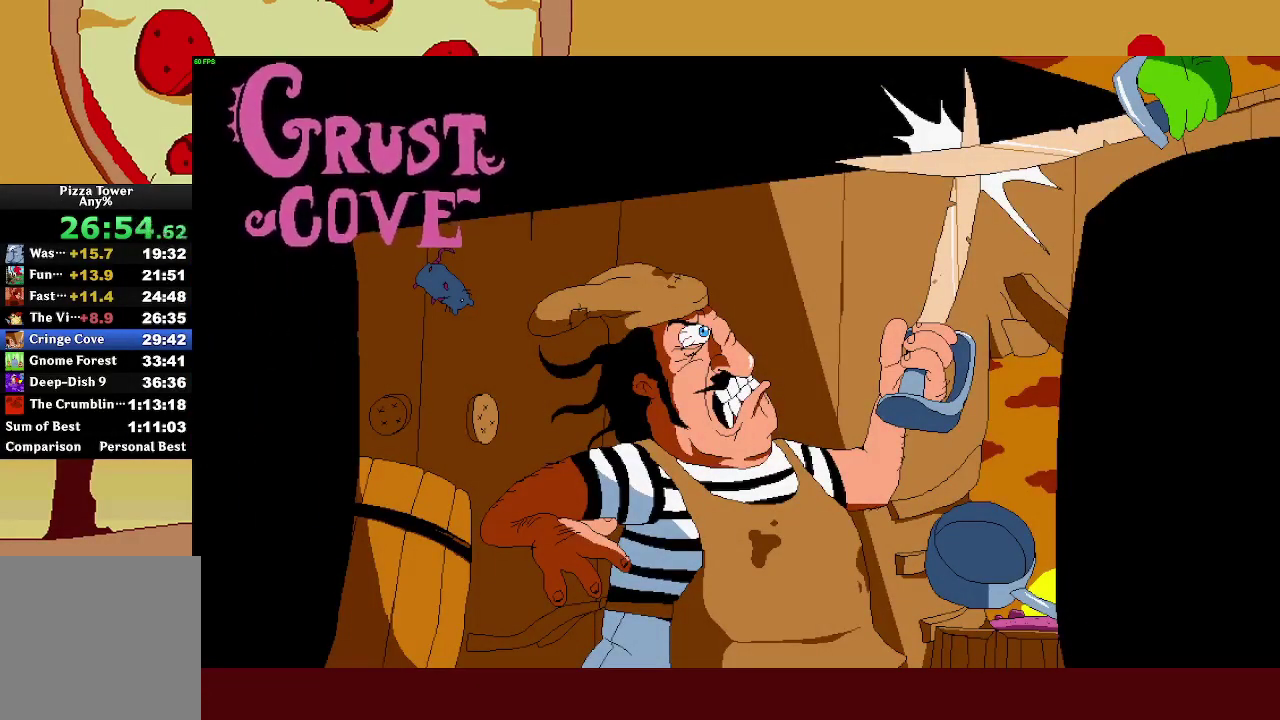
{"buttons": [], "left_stick": "center", "right_stick": "center", "events": []}
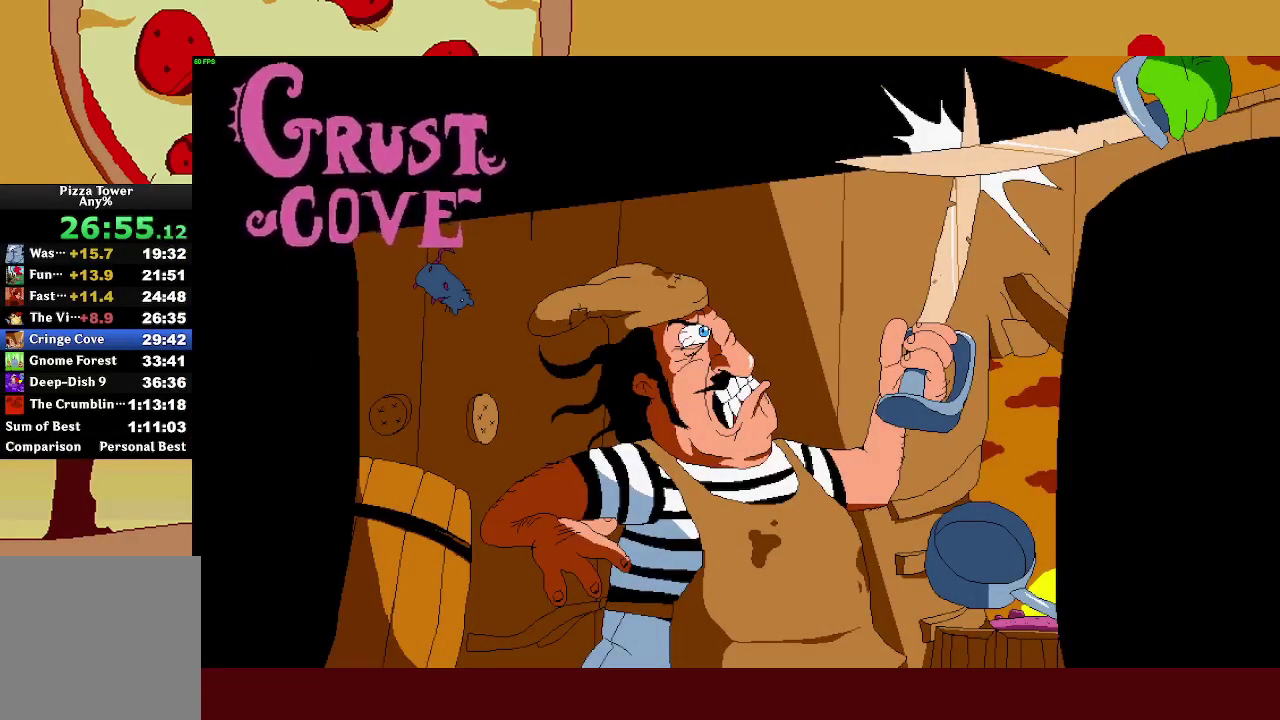
{"buttons": [], "left_stick": "center", "right_stick": "center", "events": []}
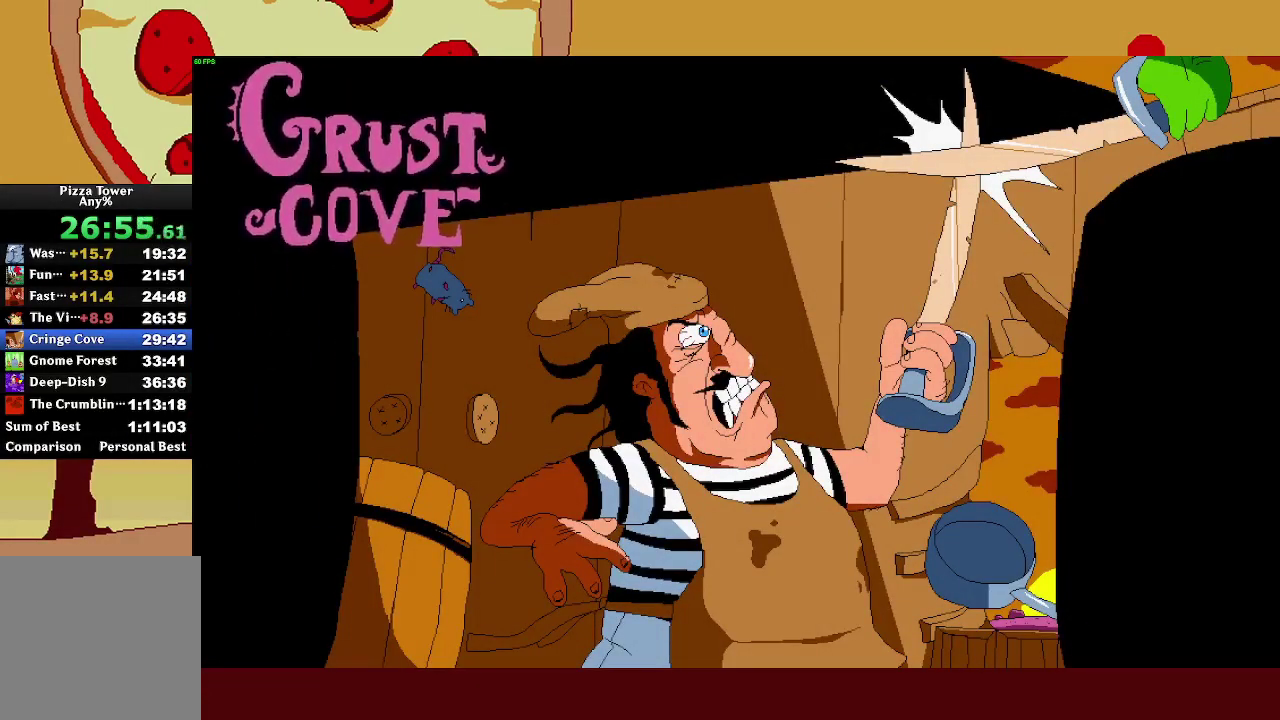
{"buttons": [], "left_stick": "center", "right_stick": "center", "events": []}
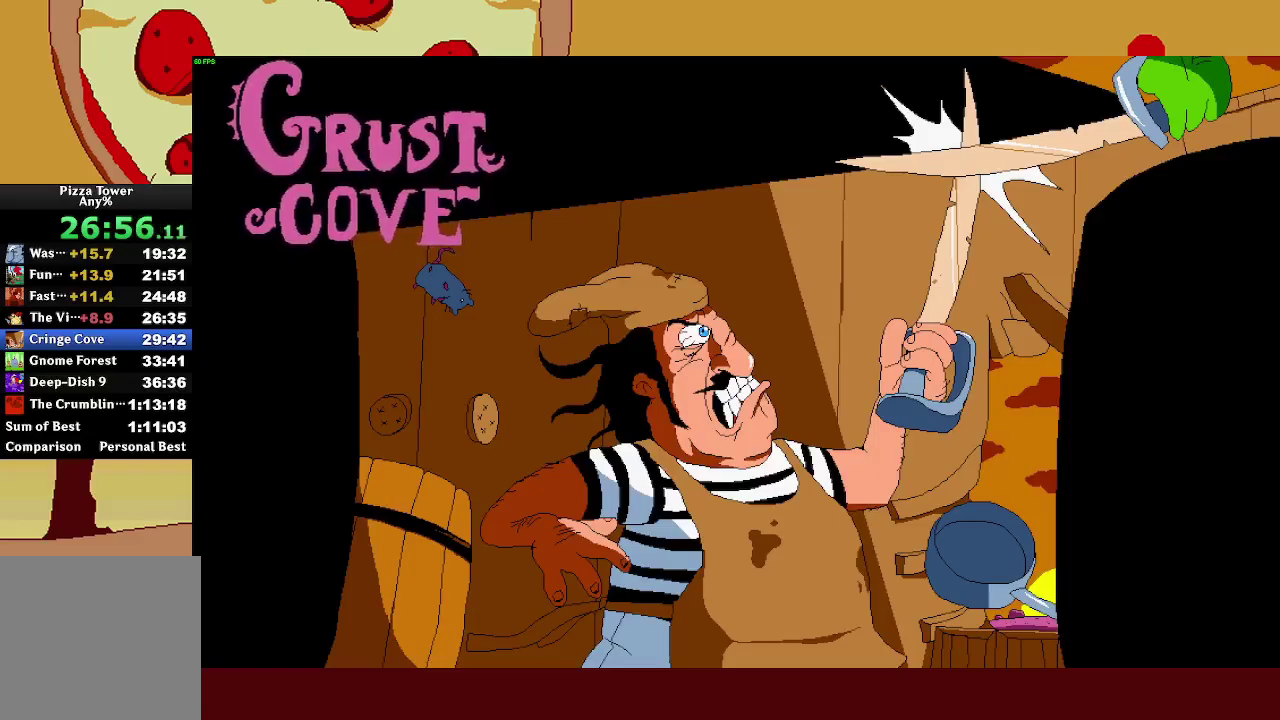
{"buttons": ["R2"], "left_stick": "right", "right_stick": "center", "events": [[500, "R2", "down"], [500, "left_stick", "right"]]}
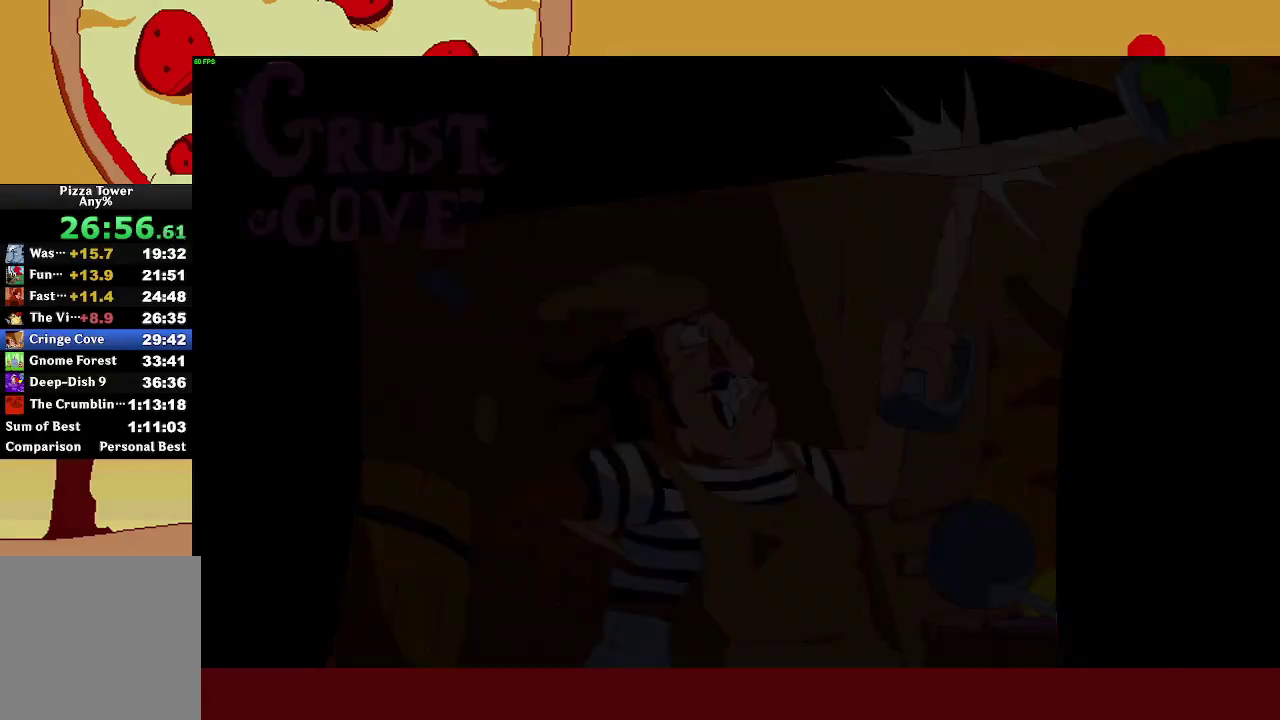
{"buttons": ["R2"], "left_stick": "right", "right_stick": "center", "events": []}
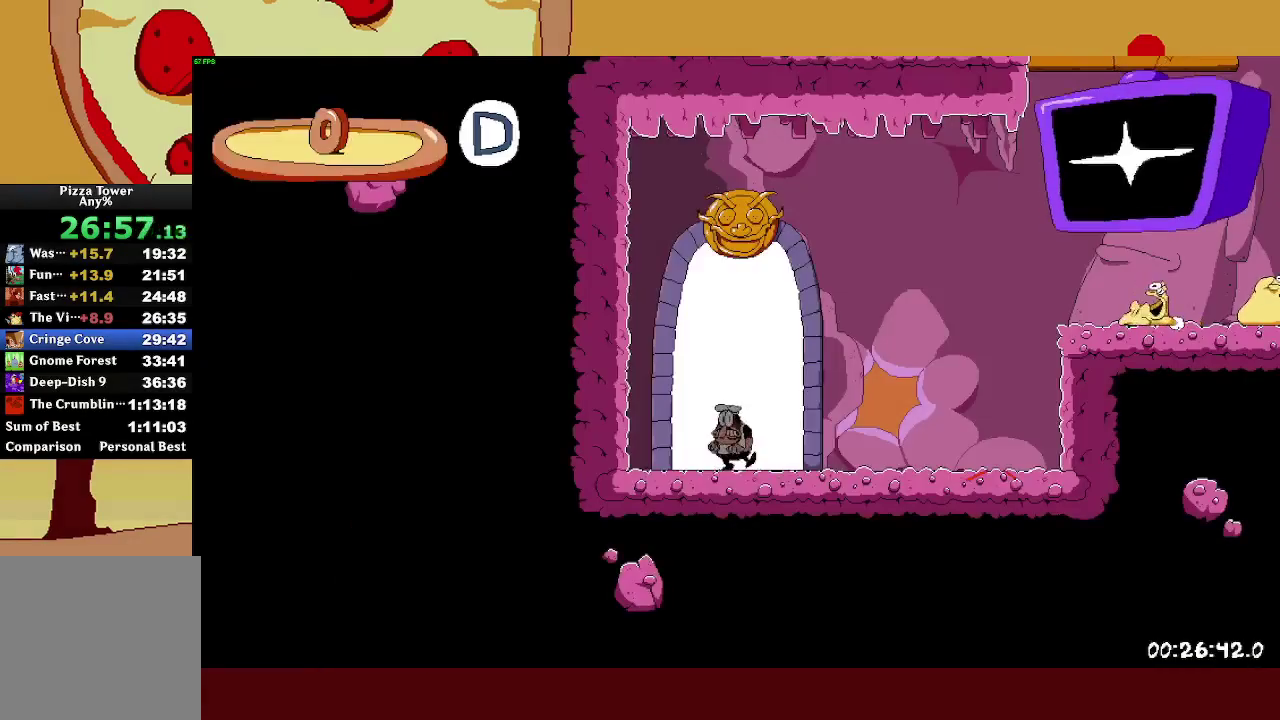
{"buttons": ["R2"], "left_stick": "right", "right_stick": "center", "events": []}
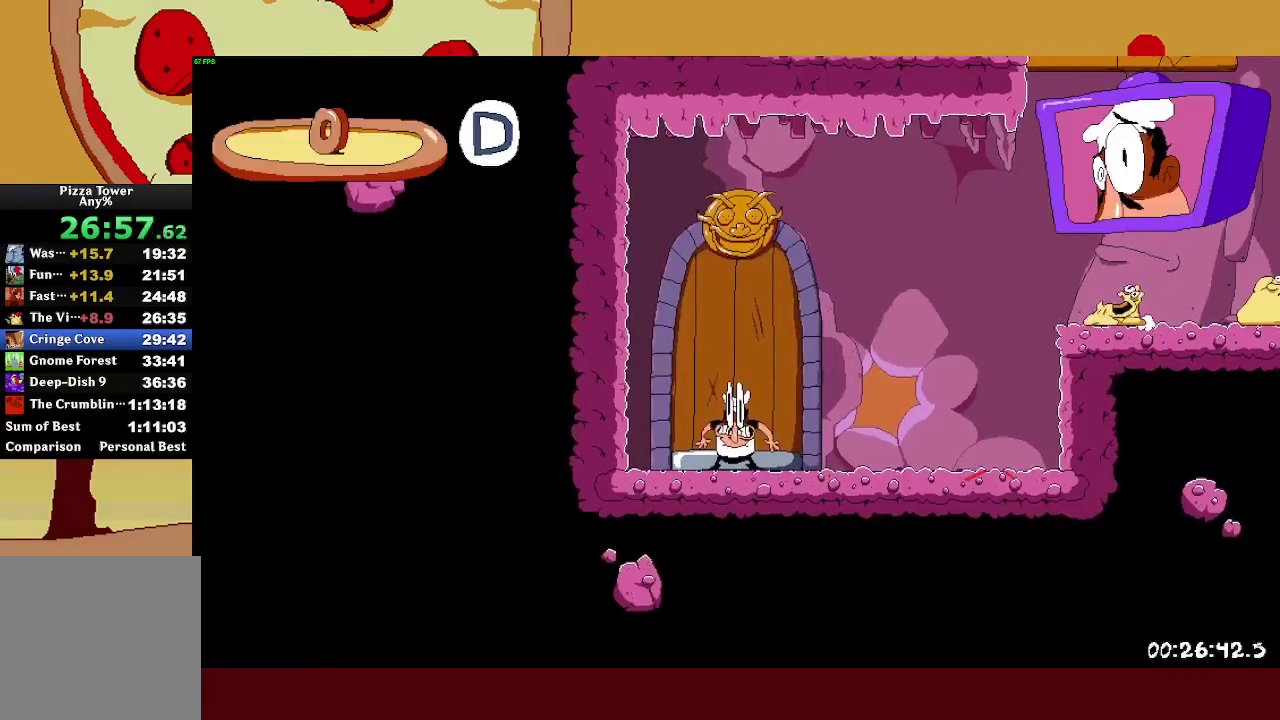
{"buttons": ["R2"], "left_stick": "right", "right_stick": "center", "events": []}
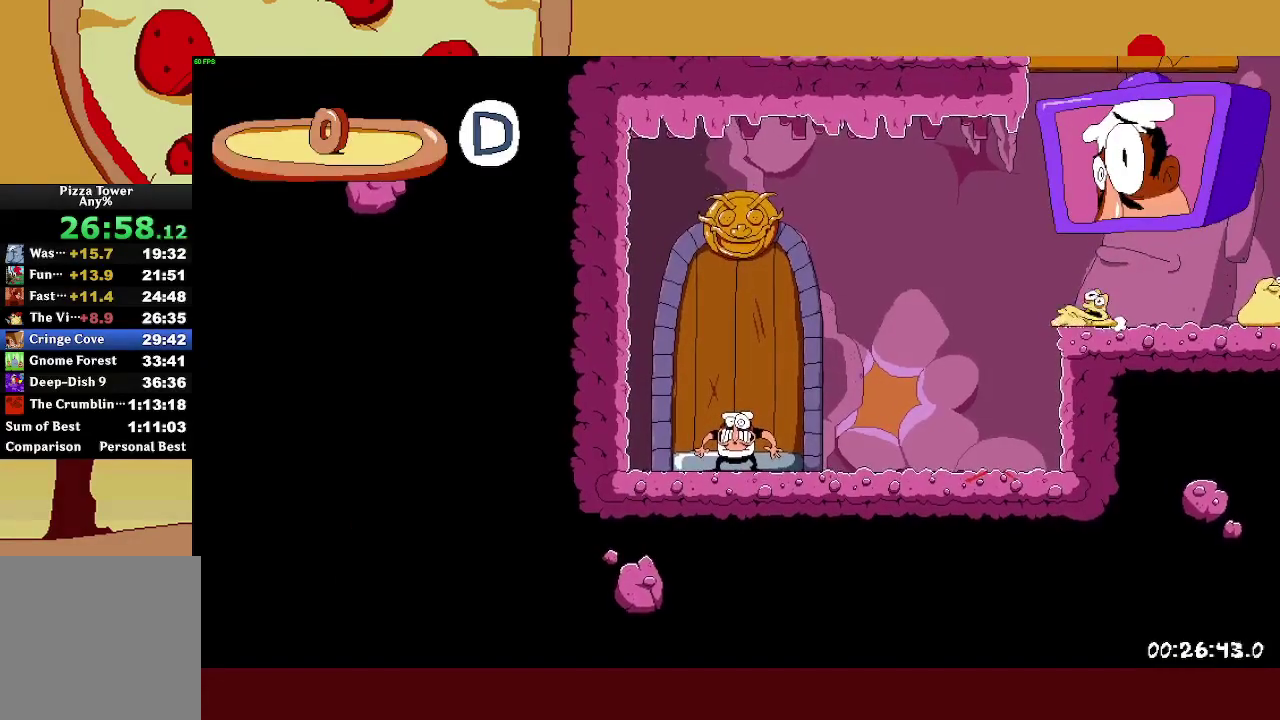
{"buttons": ["R2"], "left_stick": "right", "right_stick": "center", "events": [[233, "SQUARE", "down"], [350, "SQUARE", "up"]]}
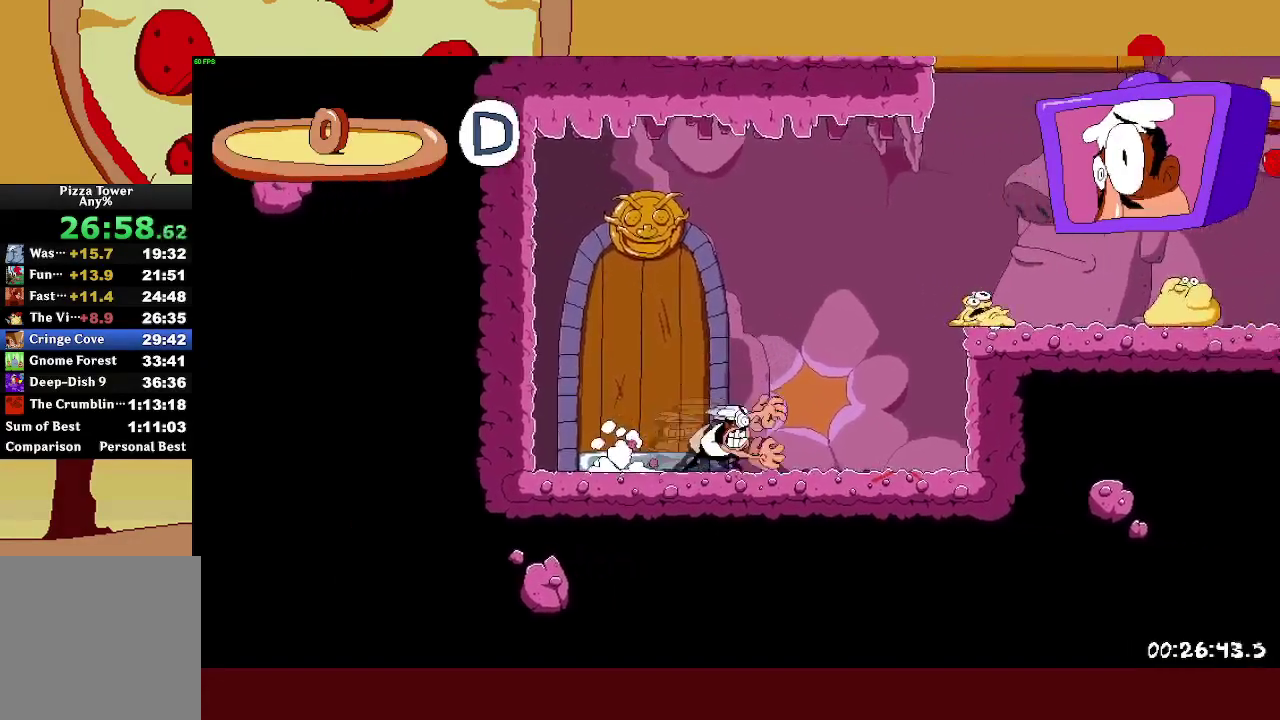
{"buttons": ["CROSS", "R2"], "left_stick": "right", "right_stick": "center", "events": [[150, "CROSS", "down"], [383, "CROSS", "up"], [450, "CROSS", "down"]]}
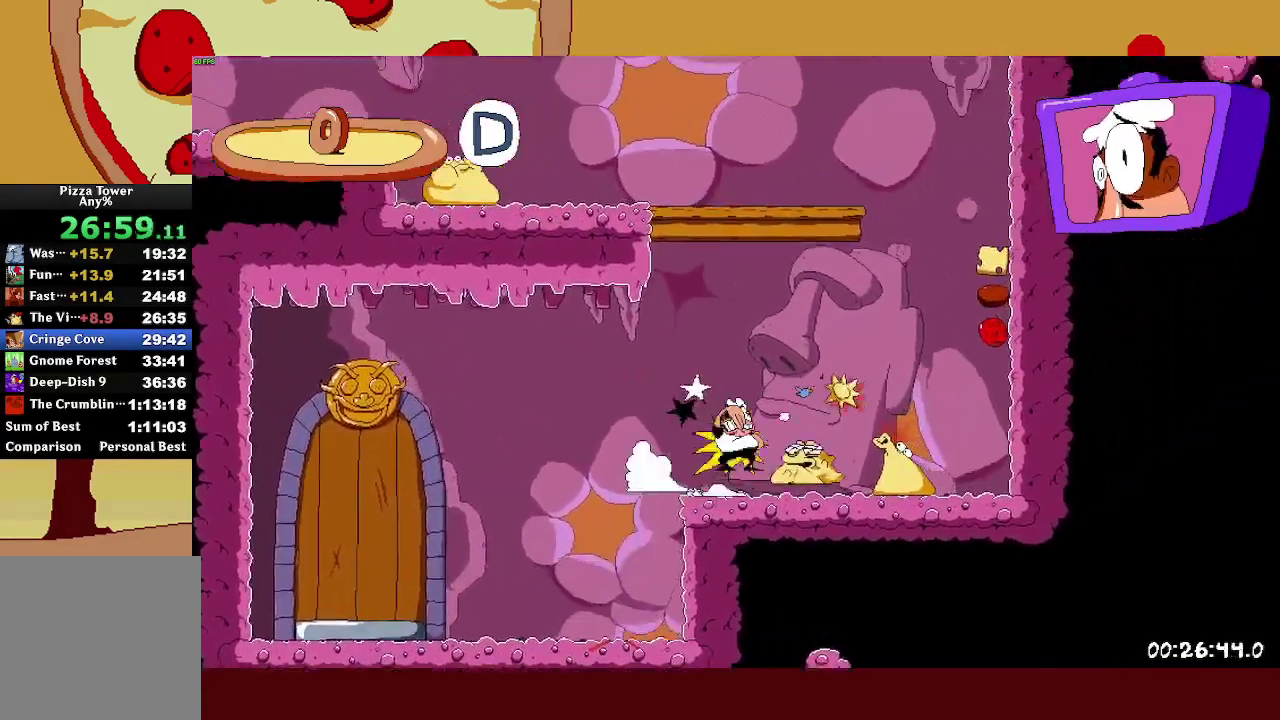
{"buttons": ["CROSS", "R2"], "left_stick": "center", "right_stick": "center", "events": [[167, "left_stick", "center"]]}
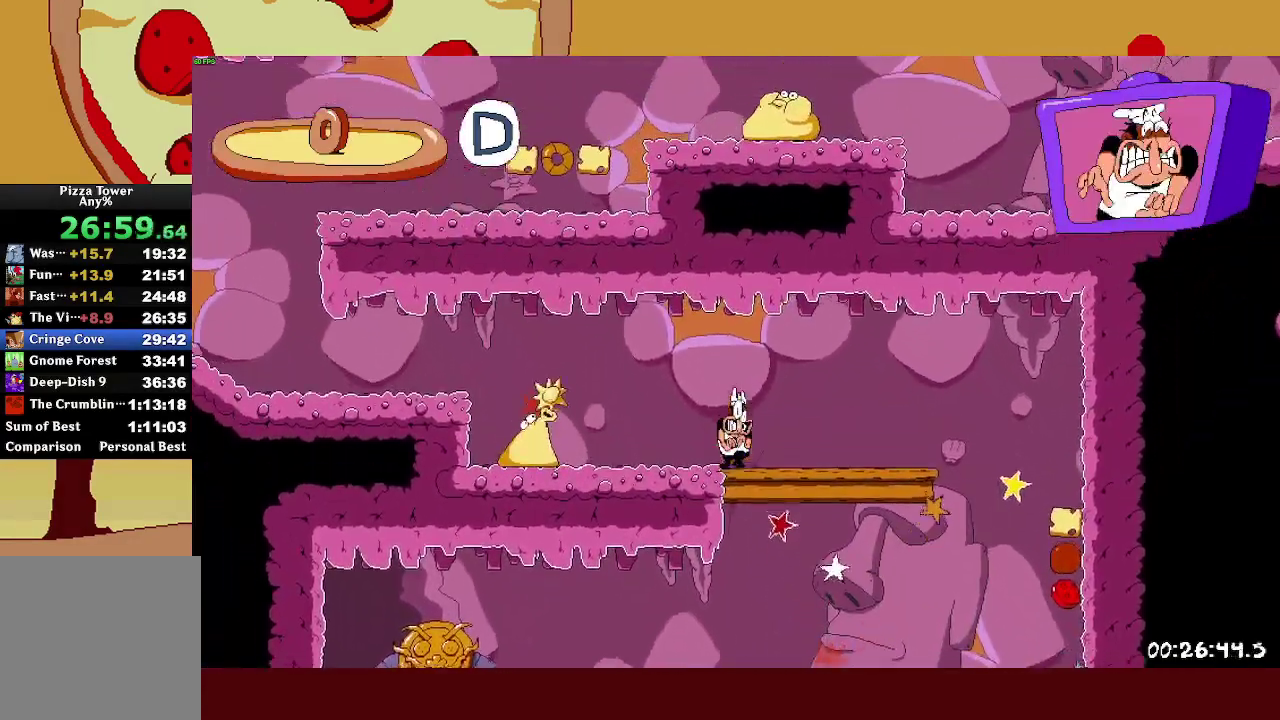
{"buttons": ["R2"], "left_stick": "center", "right_stick": "center"}
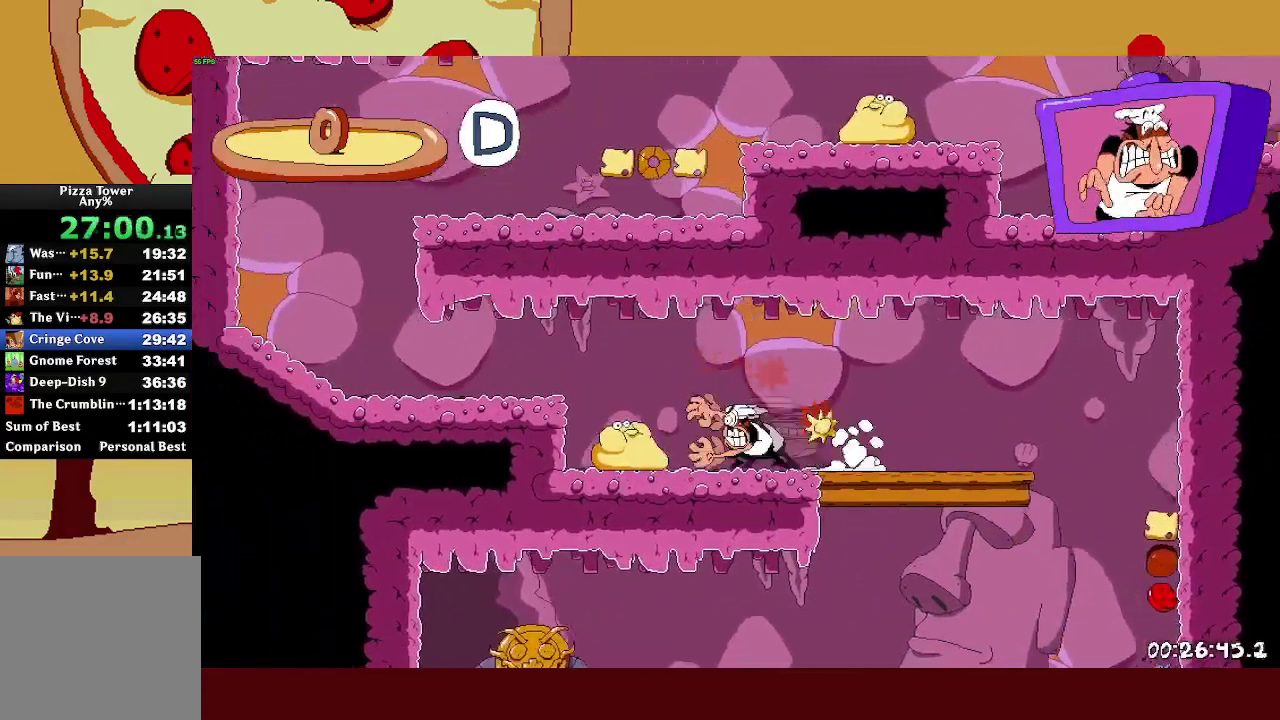
{"buttons": ["R2"], "left_stick": "center", "right_stick": "center"}
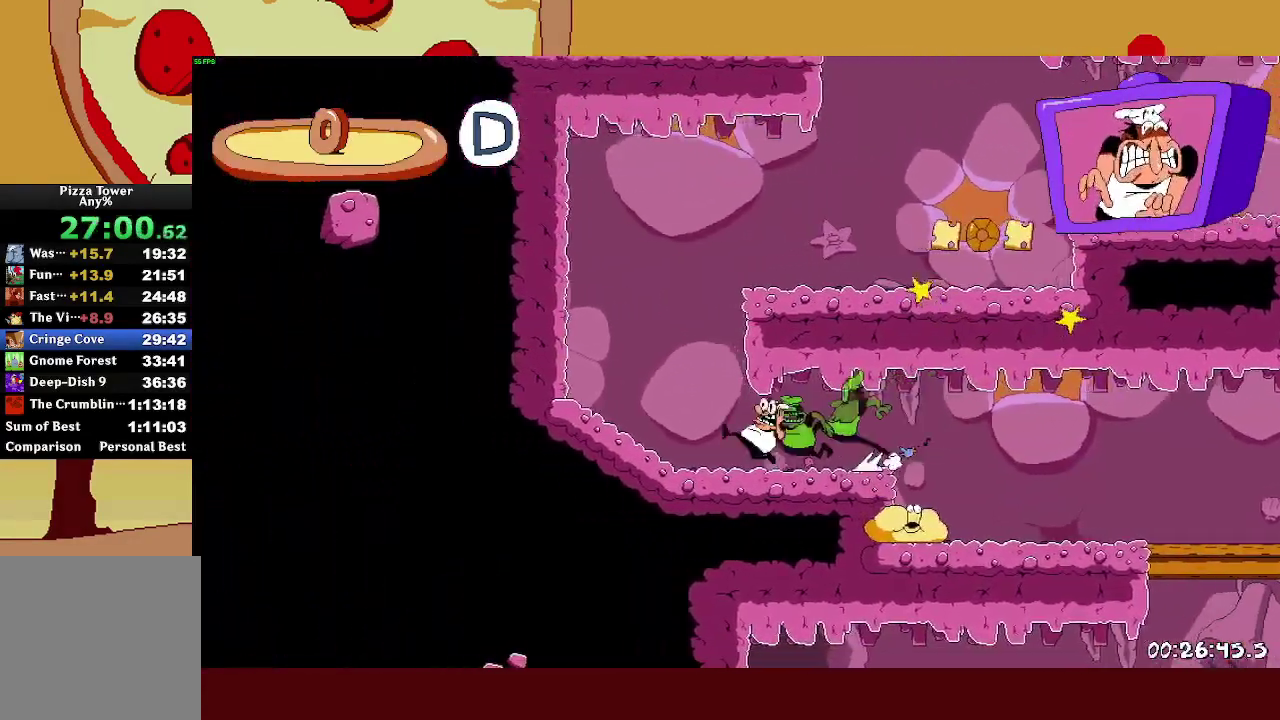
{"buttons": ["R2"], "left_stick": "up-right", "right_stick": "center"}
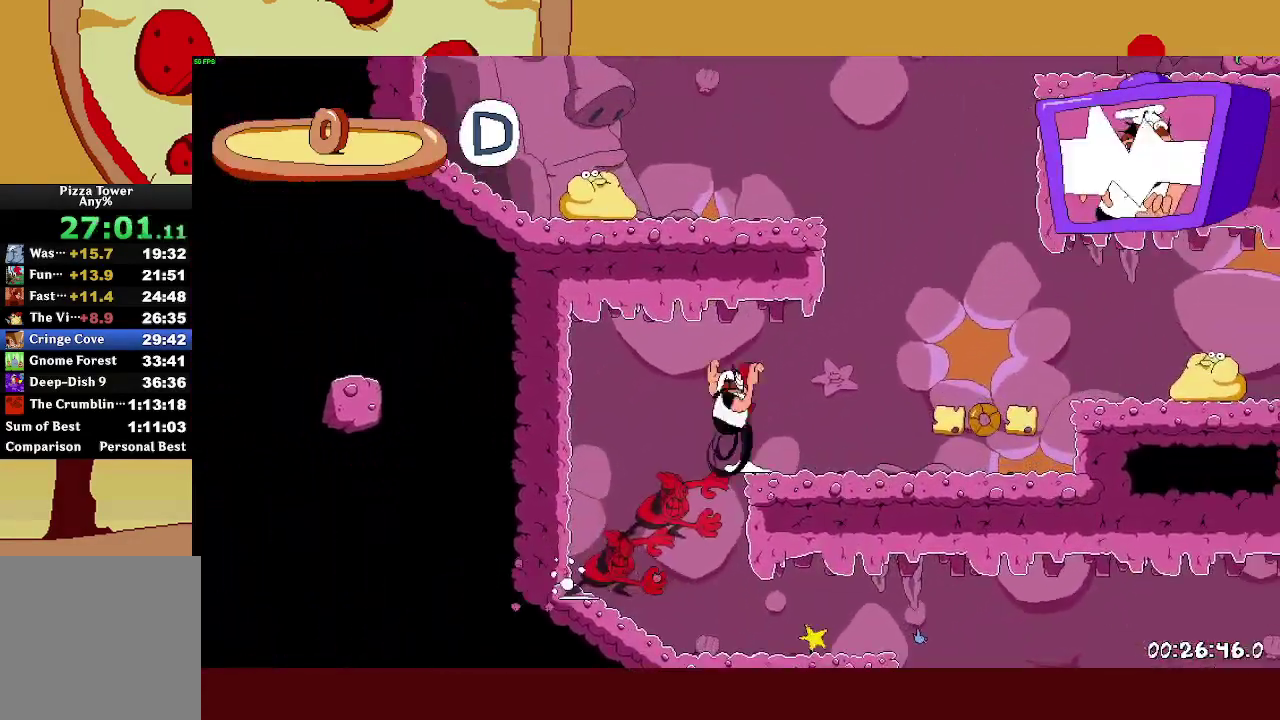
{"buttons": ["CROSS", "R2"], "left_stick": "center", "right_stick": "center"}
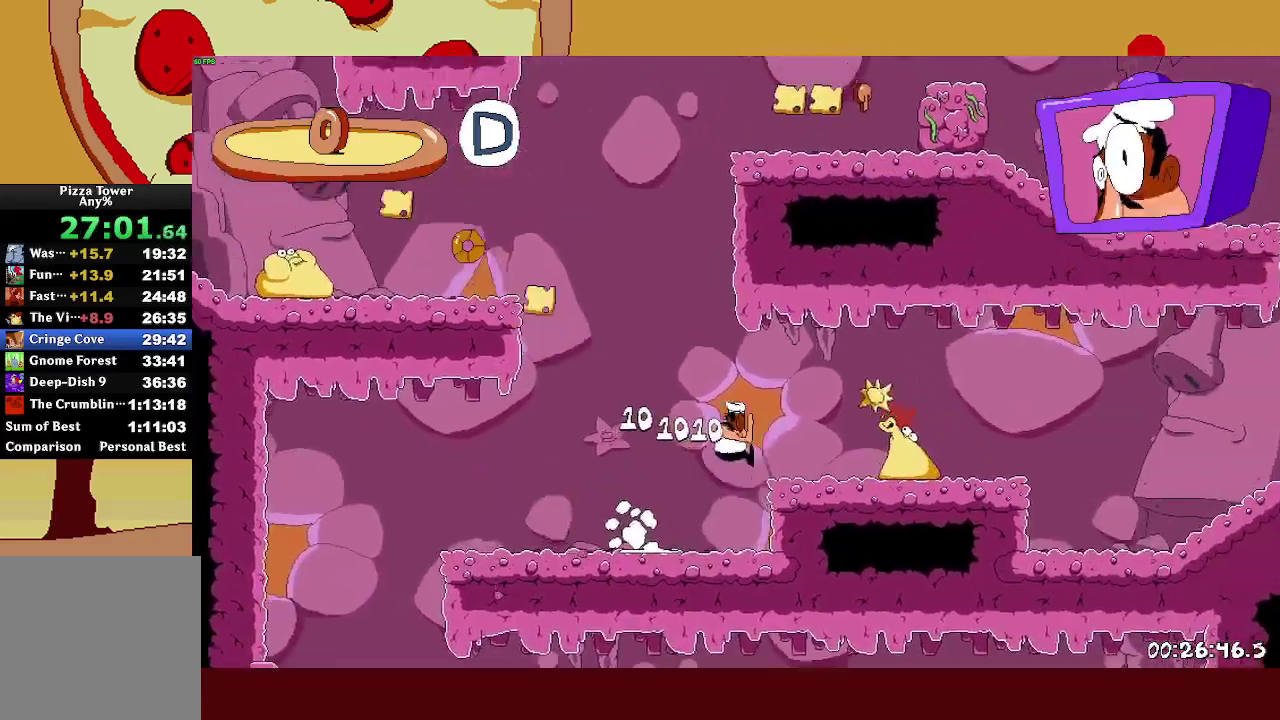
{"buttons": ["CROSS", "R2"], "left_stick": "right", "right_stick": "center"}
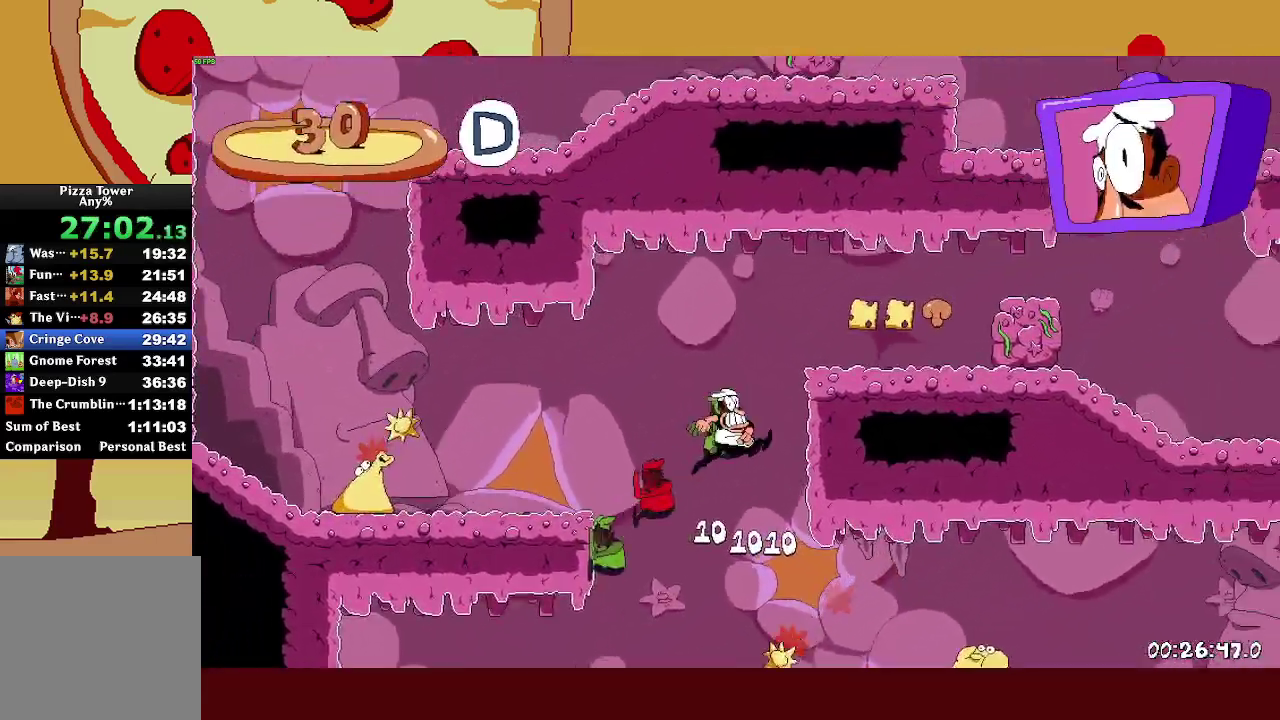
{"buttons": ["CROSS", "R2"], "left_stick": "right", "right_stick": "center", "events": [[117, "CROSS", "up"], [500, "CROSS", "down"]]}
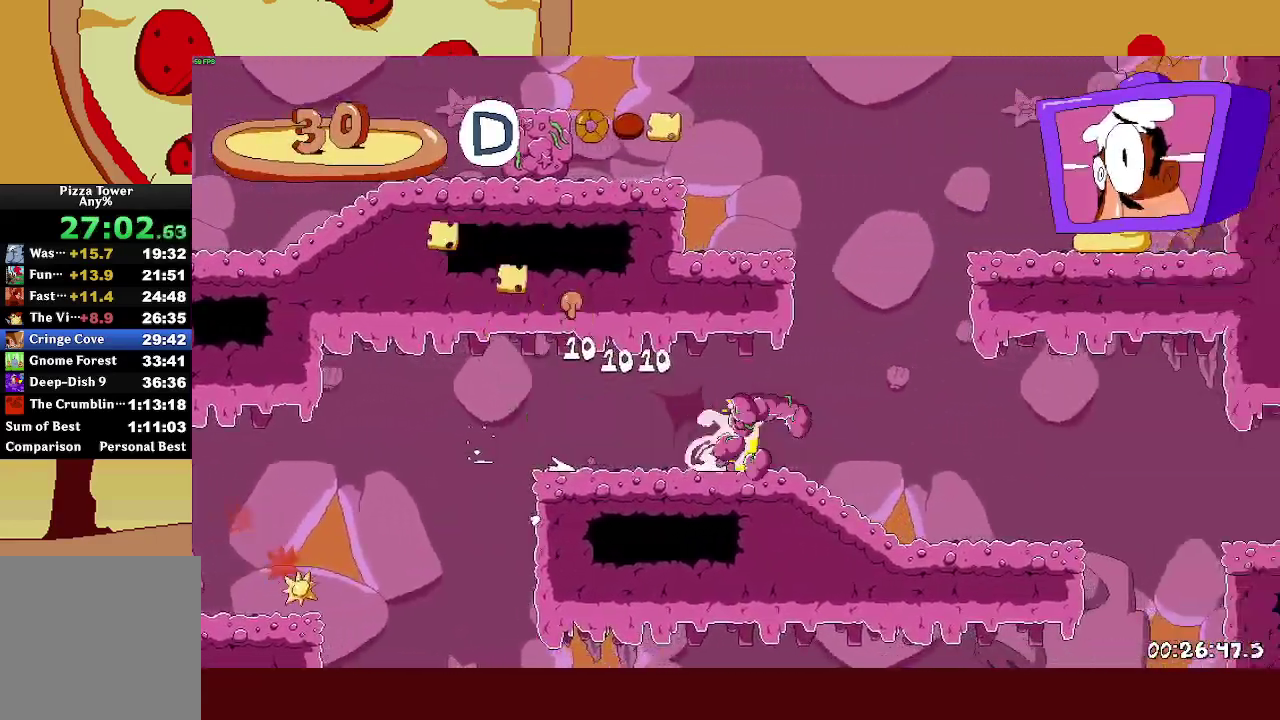
{"buttons": ["R2"], "left_stick": "right", "right_stick": "center", "events": [[333, "CROSS", "up"]]}
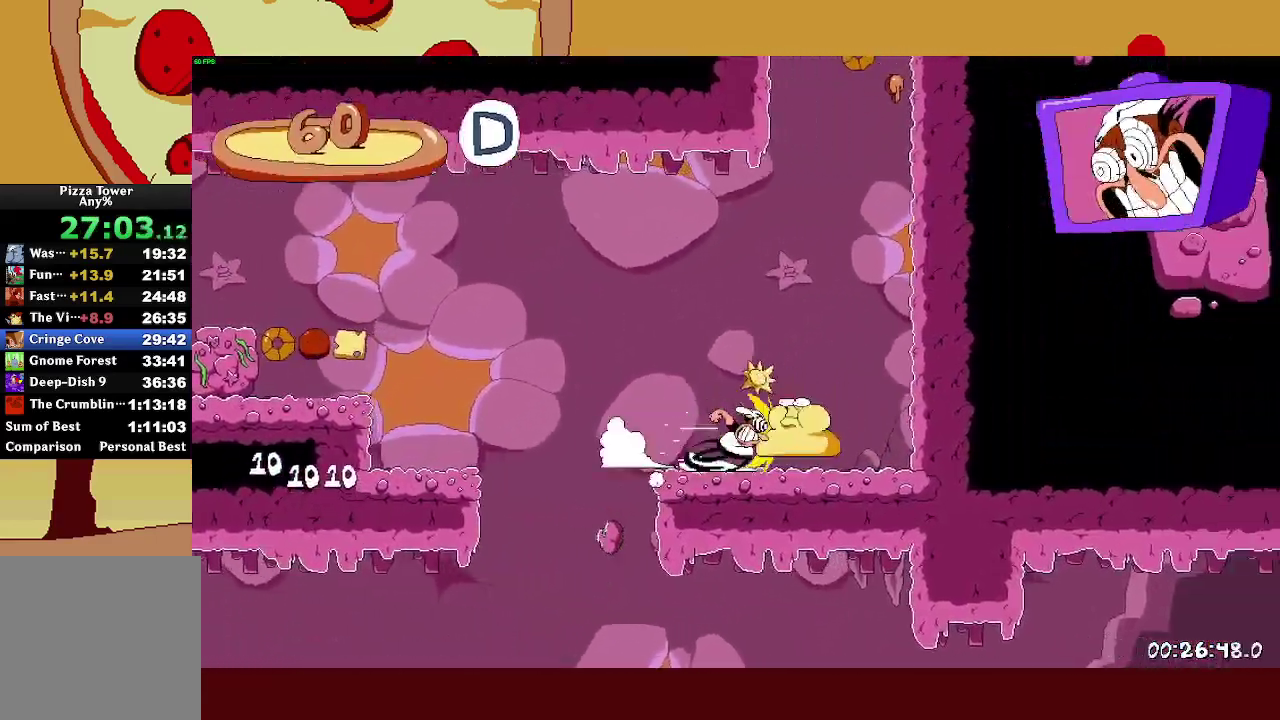
{"buttons": ["R2"], "left_stick": "right", "right_stick": "center", "events": [[67, "CROSS", "down"], [350, "CROSS", "up"]]}